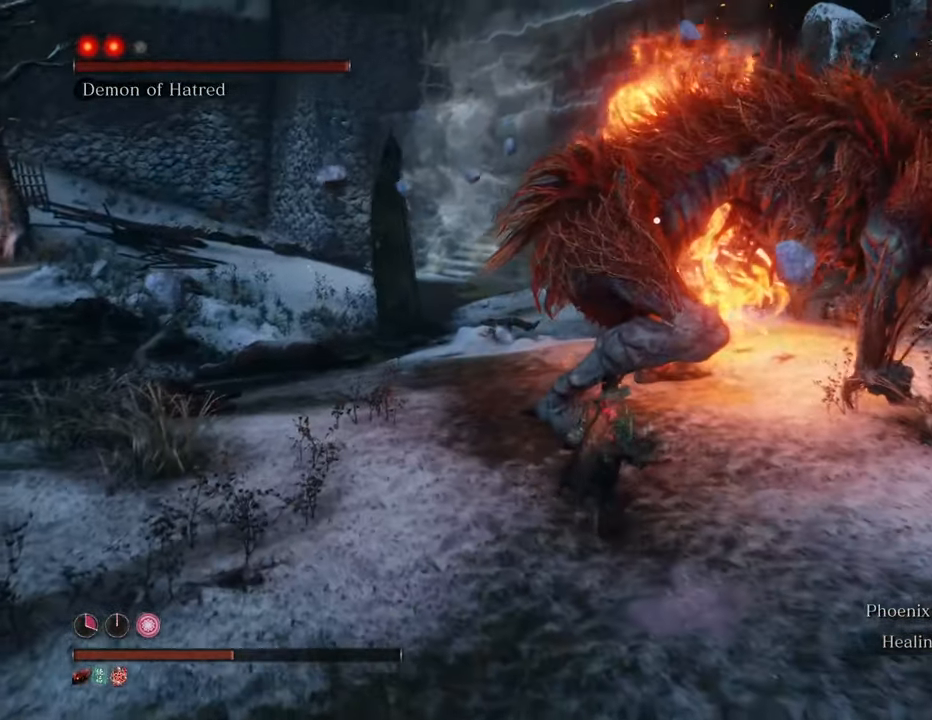
Gameplay with keyboard and mouse; each line is a JSON object with the keys and mouse buttons held at the frame after it. "events" lists presses ("down") and releases ("up") of "1", "2", "3", "4", "5", "6", "7", "8", "a", "alt", "c", "caps_lock", "ctrl", "d", "e", "f", "g", "q", "r", "s", "shift", "space", "t", "tab", "tilde", "v", "w", "x", "z", "mouse_left", "mouse_wheel" and "mouse_right" between this image and that frame as [ms after this image, input, new state], when the widget could be followed in between. "mouse_left", "mouse_wheel", "mouse_right" = the "left", "wheel", "right" buttons of the "mouse" list. No other keys are recorded. "wheel" means that the mouse wheel is clicked or scrolled. Not read: mouse_move.
{"keys": ["w"], "mouse": [], "events": [[150, "a", "up"], [350, "mouse_left", "down"], [434, "mouse_left", "up"]]}
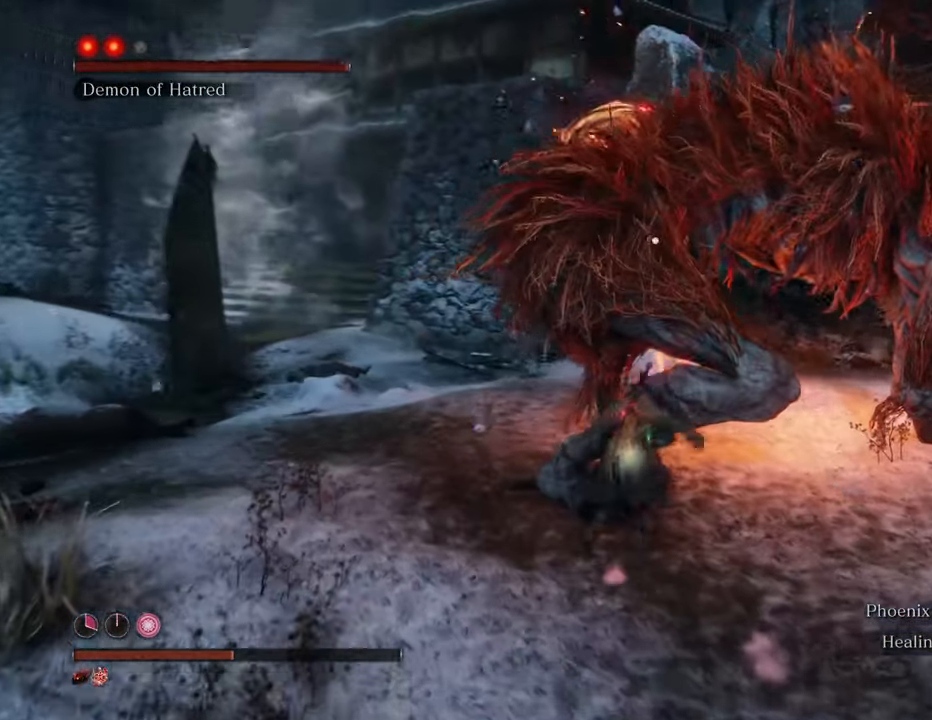
{"keys": [], "mouse": ["left"], "events": [[34, "mouse_left", "down"], [84, "mouse_left", "up"], [134, "w", "up"], [167, "mouse_left", "down"], [267, "mouse_left", "up"], [367, "mouse_left", "down"], [400, "mouse_left", "up"], [500, "mouse_left", "down"]]}
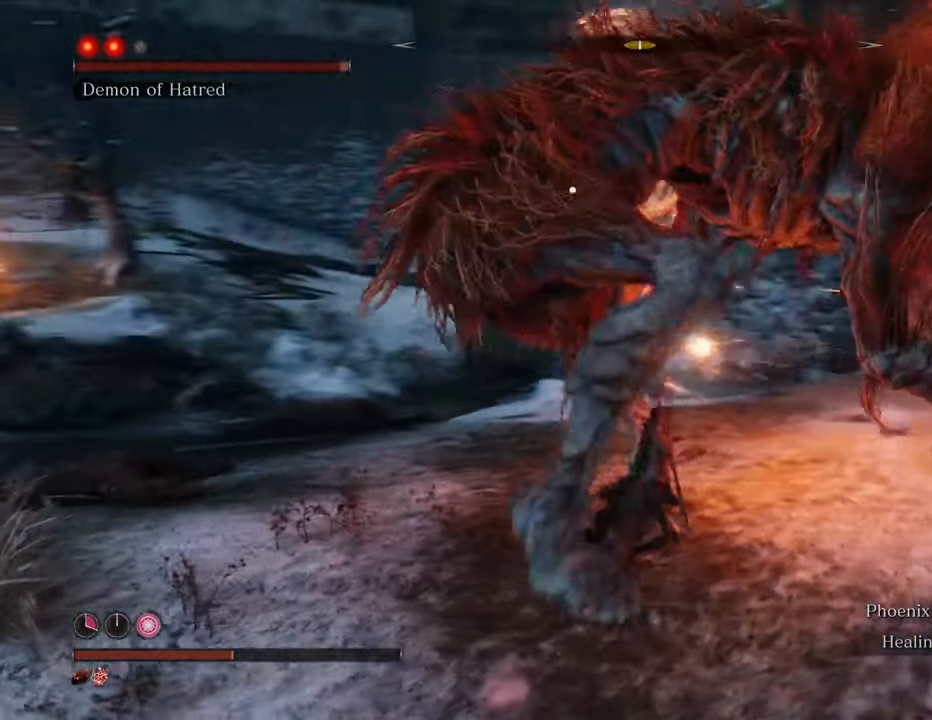
{"keys": [], "mouse": ["left"], "events": [[84, "mouse_left", "up"], [134, "mouse_left", "down"], [234, "mouse_left", "up"], [284, "mouse_left", "down"], [367, "mouse_left", "up"], [467, "mouse_left", "down"]]}
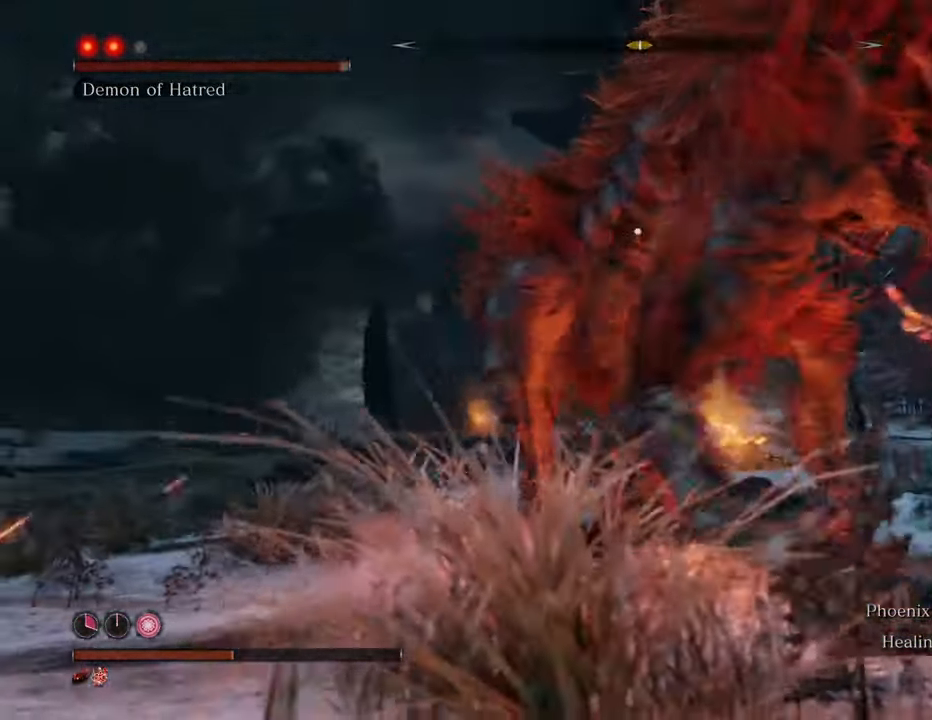
{"keys": [], "mouse": ["left"], "events": [[67, "mouse_left", "up"], [100, "mouse_left", "down"], [200, "mouse_left", "up"], [250, "mouse_left", "down"], [334, "mouse_left", "up"], [434, "mouse_left", "down"]]}
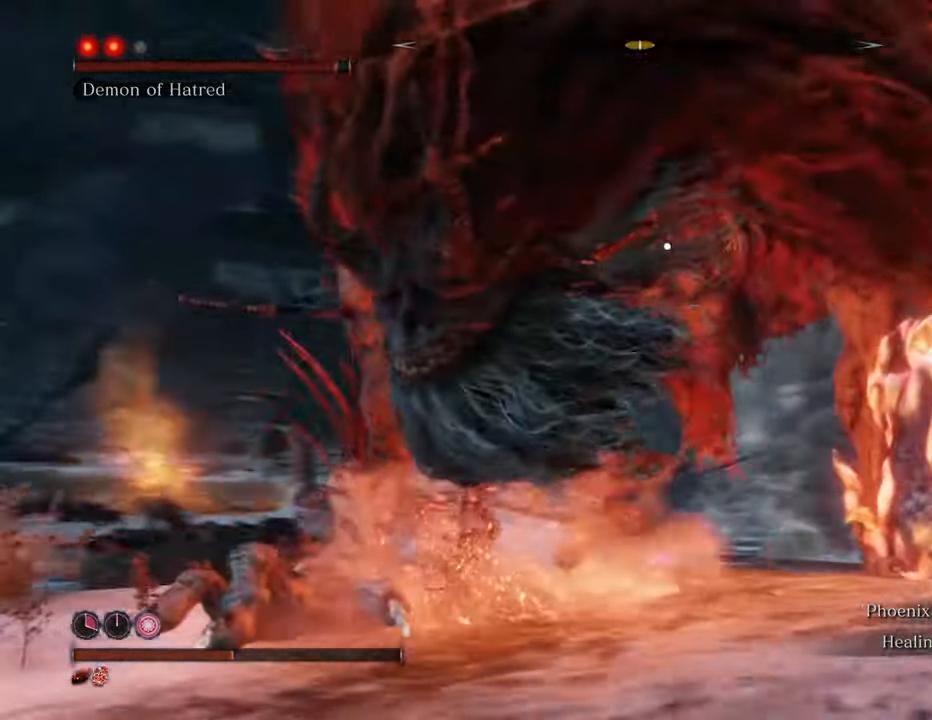
{"keys": ["a"], "mouse": [], "events": [[34, "mouse_left", "up"], [117, "mouse_left", "down"], [234, "mouse_left", "up"], [284, "mouse_left", "down"], [367, "mouse_left", "up"], [467, "a", "down"]]}
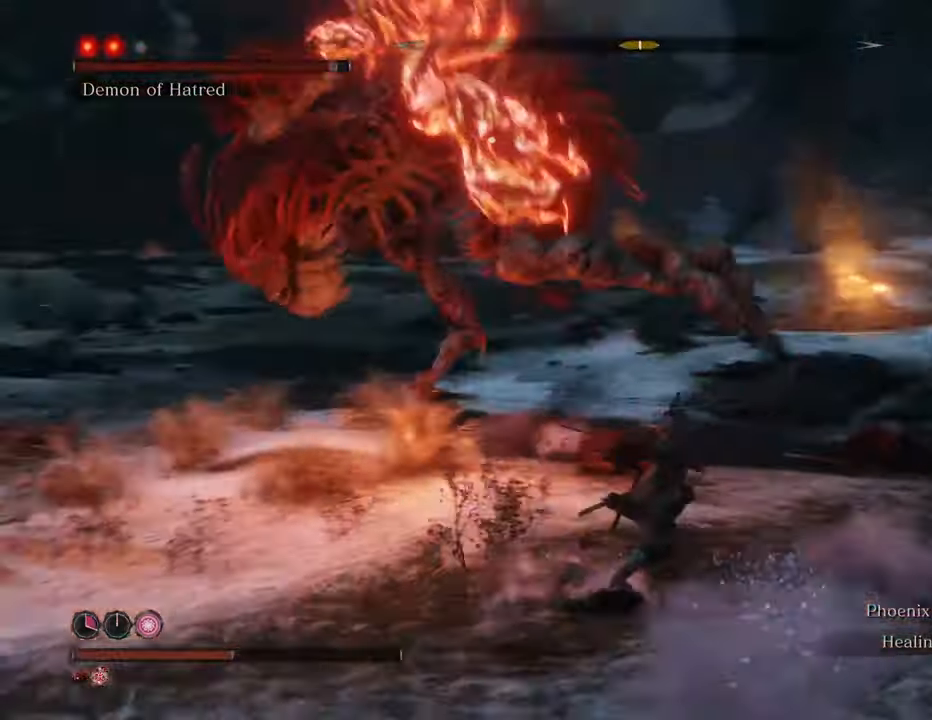
{"keys": ["shift", "w"], "mouse": [], "events": [[67, "w", "down"], [300, "a", "up"], [434, "shift", "down"]]}
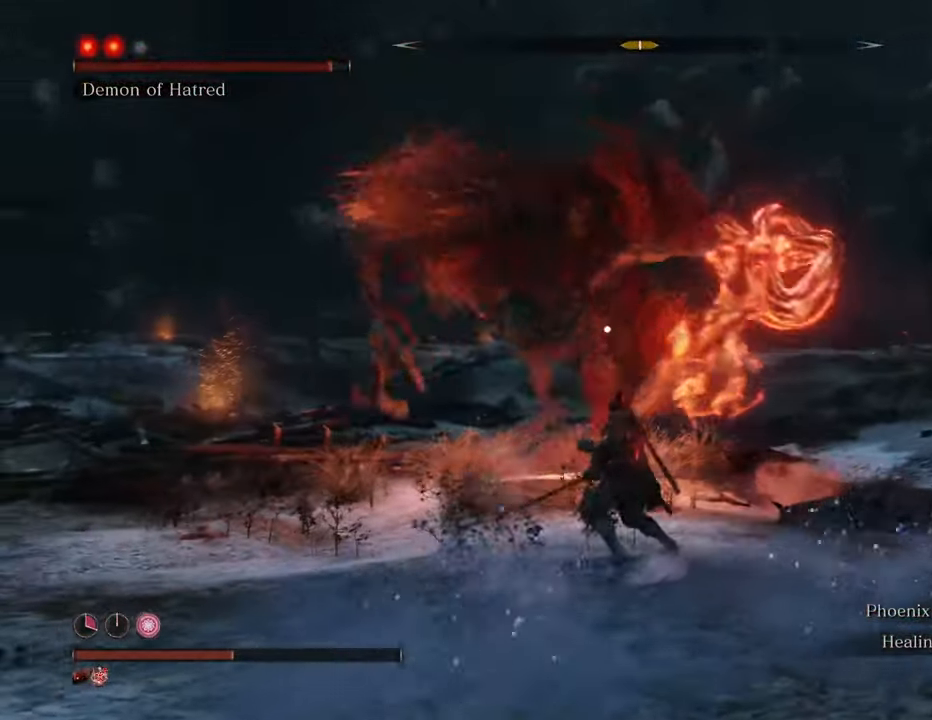
{"keys": ["shift", "w"], "mouse": [], "events": []}
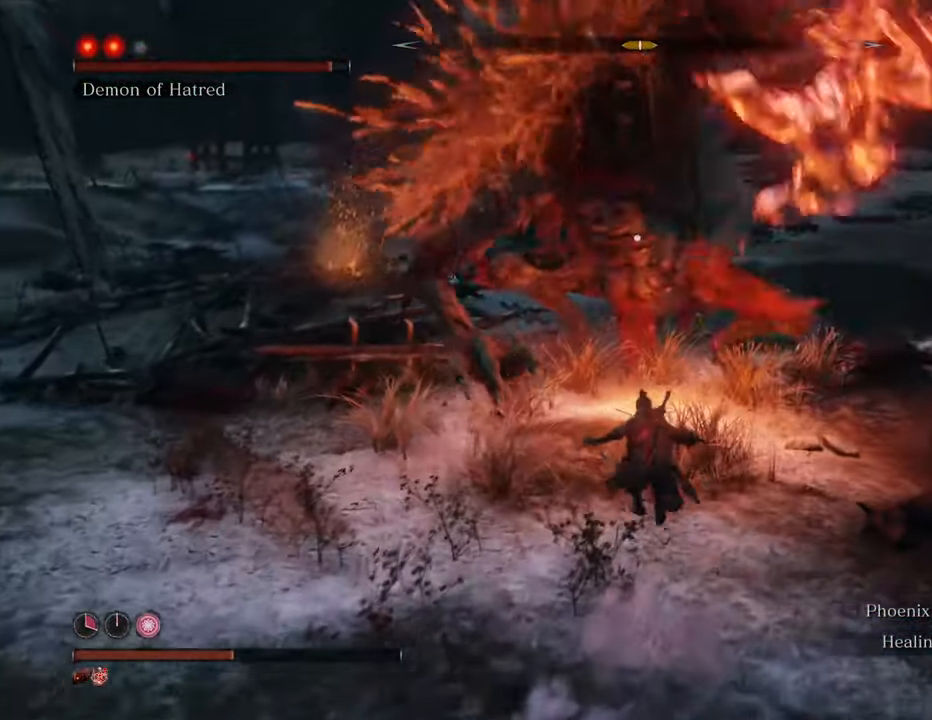
{"keys": ["shift", "w"], "mouse": [], "events": []}
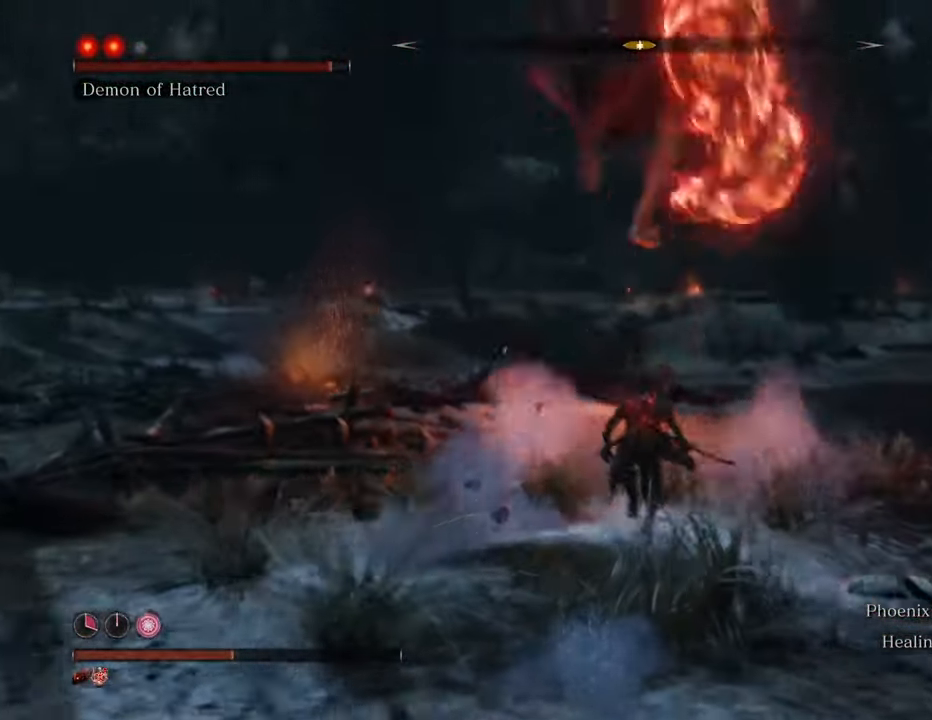
{"keys": ["shift", "w"], "mouse": [], "events": []}
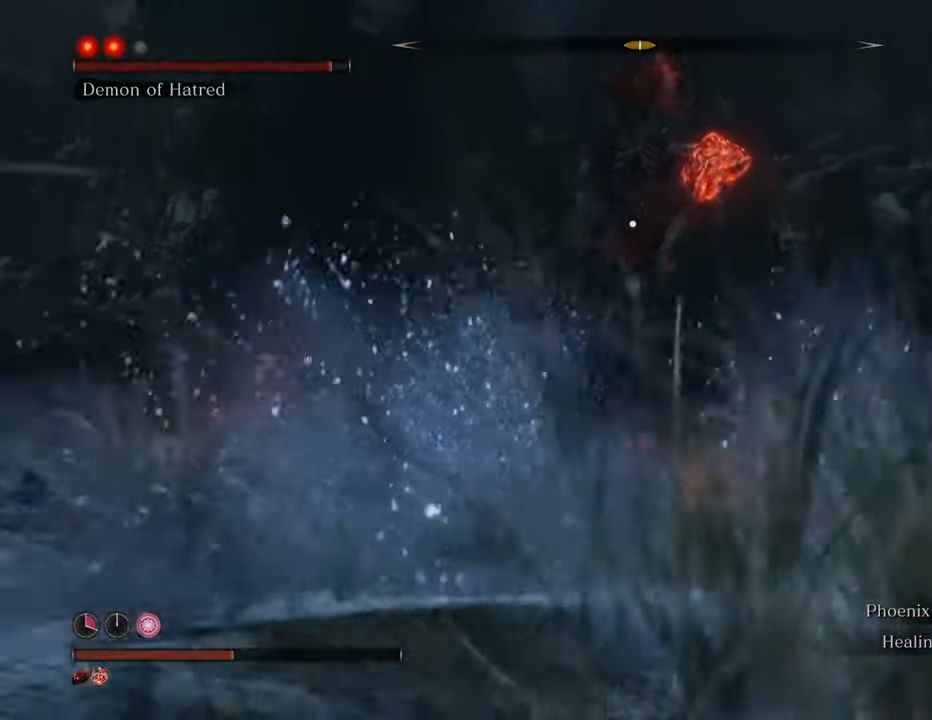
{"keys": ["d", "shift"], "mouse": [], "events": [[84, "d", "down"], [267, "w", "up"]]}
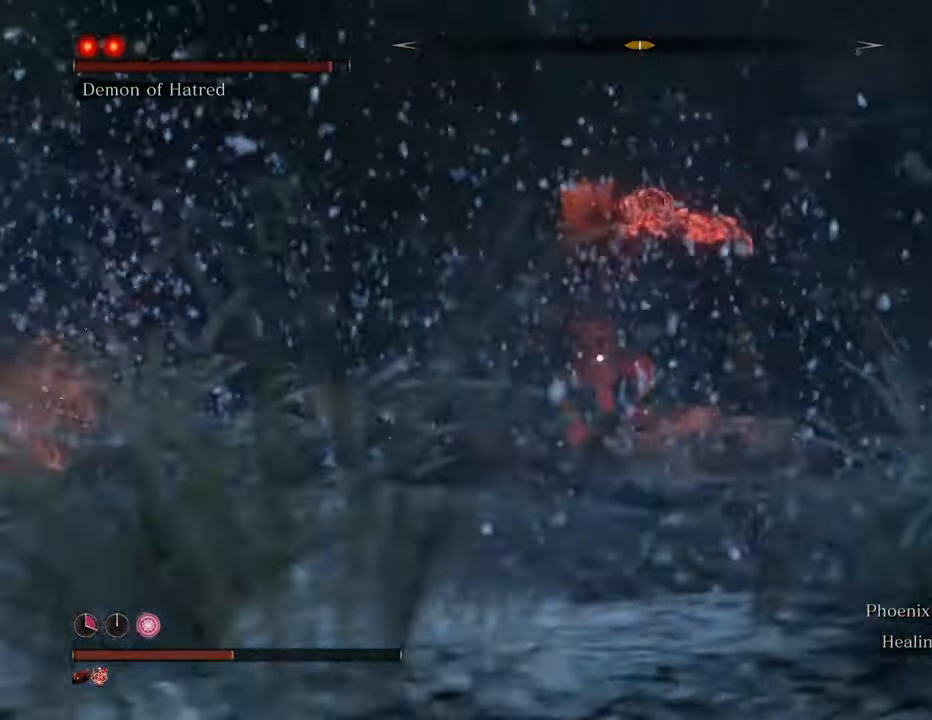
{"keys": ["d", "s", "shift"], "mouse": [], "events": [[334, "s", "down"]]}
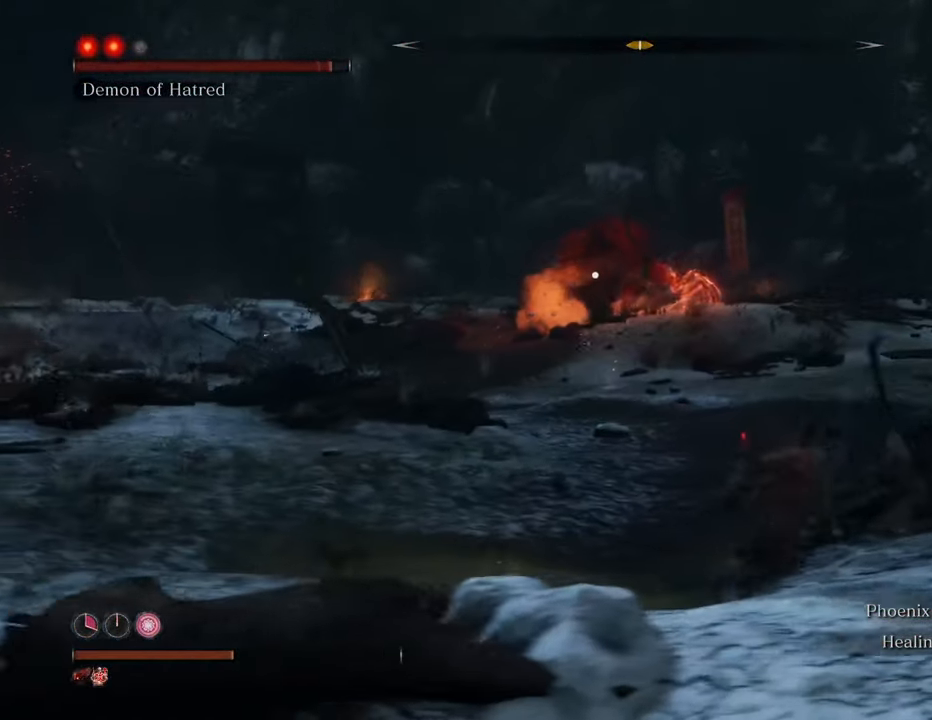
{"keys": ["d", "s", "shift"], "mouse": [], "events": []}
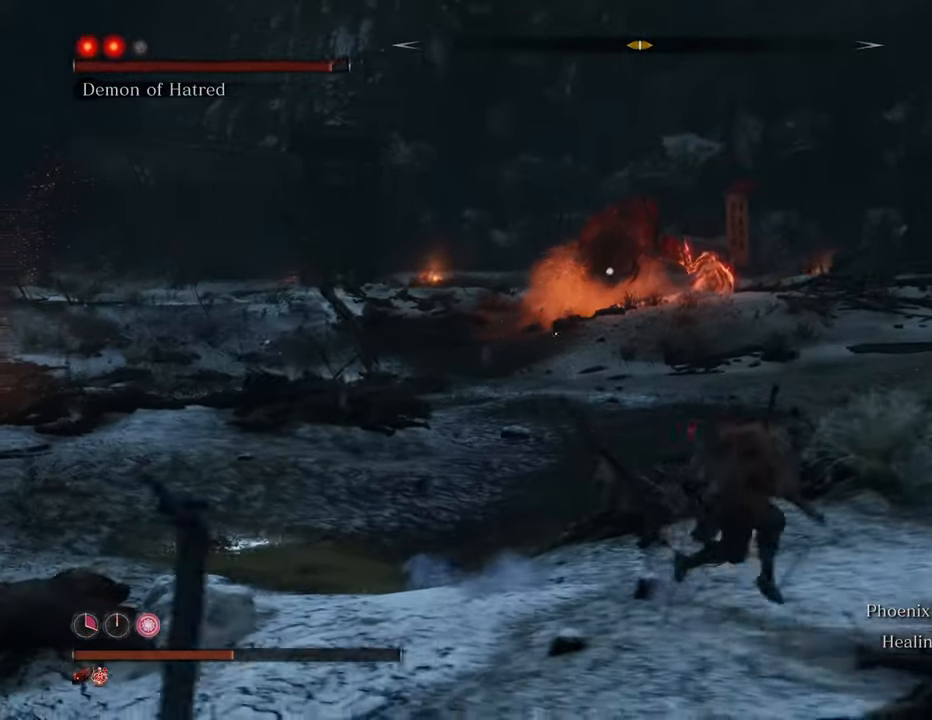
{"keys": ["s", "shift"], "mouse": [], "events": [[217, "d", "up"]]}
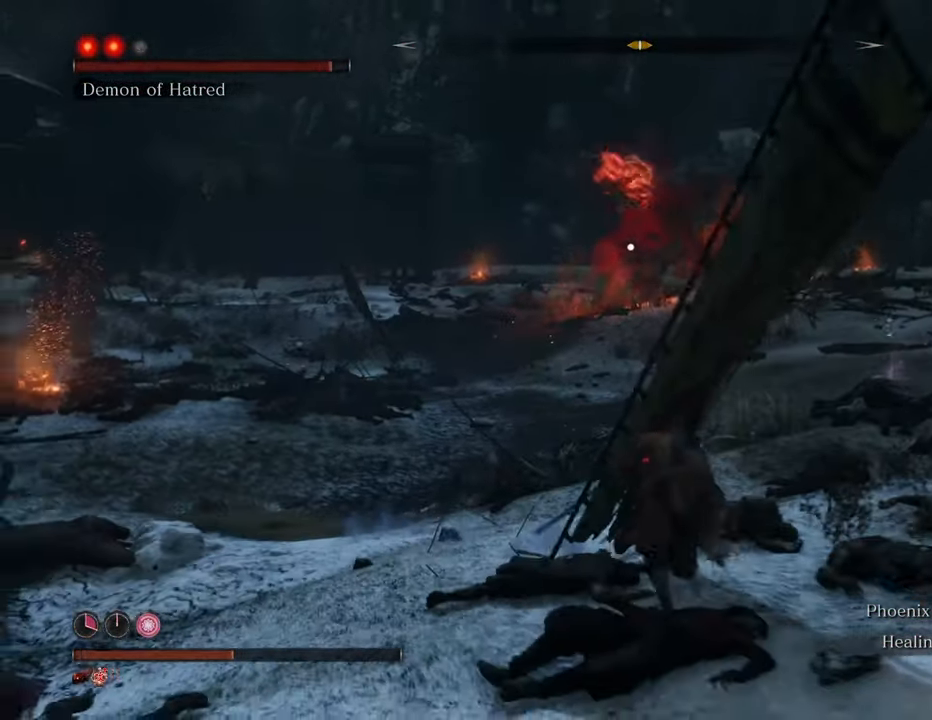
{"keys": ["s", "shift"], "mouse": [], "events": [[50, "d", "down"], [317, "d", "up"]]}
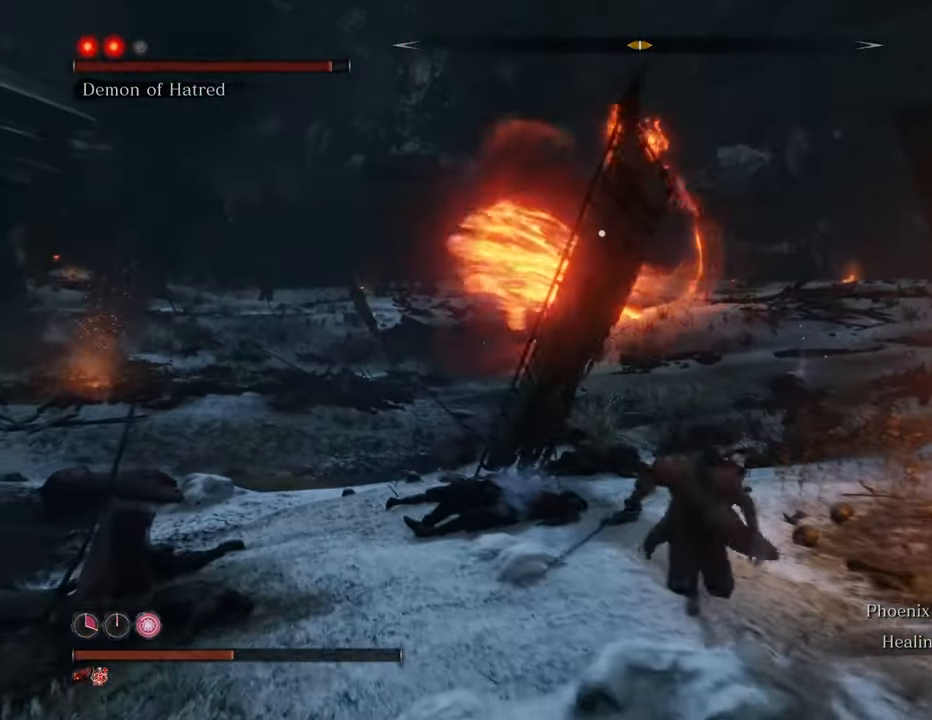
{"keys": ["s", "shift"], "mouse": [], "events": []}
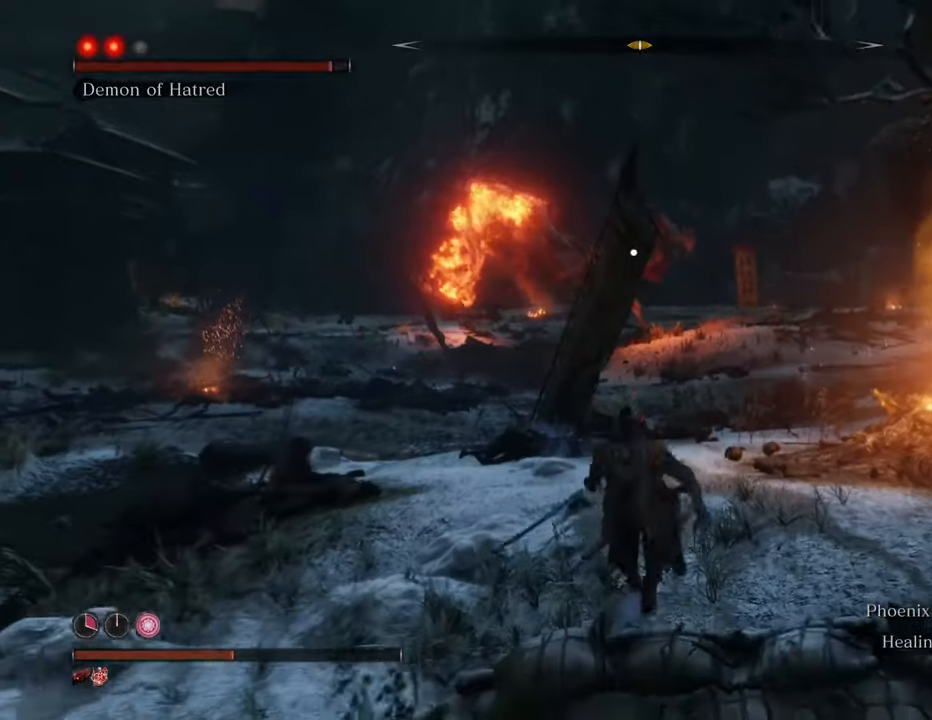
{"keys": ["s", "shift"], "mouse": [], "events": []}
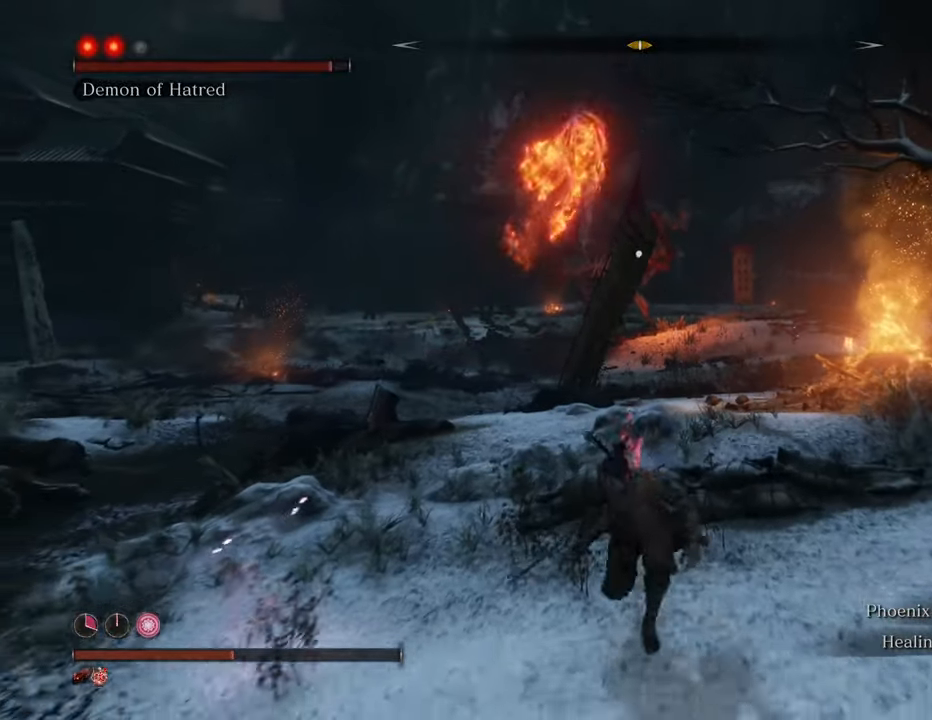
{"keys": ["d", "s", "shift", "space"], "mouse": [], "events": [[100, "d", "down"], [417, "space", "down"]]}
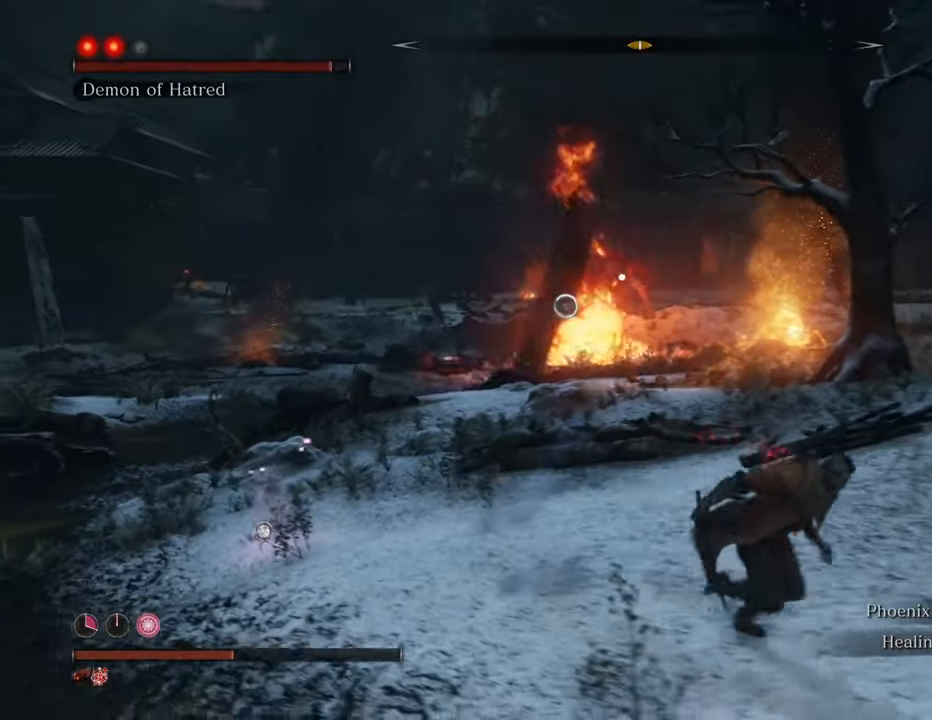
{"keys": ["d", "shift"], "mouse": [], "events": [[350, "space", "up"], [400, "s", "up"]]}
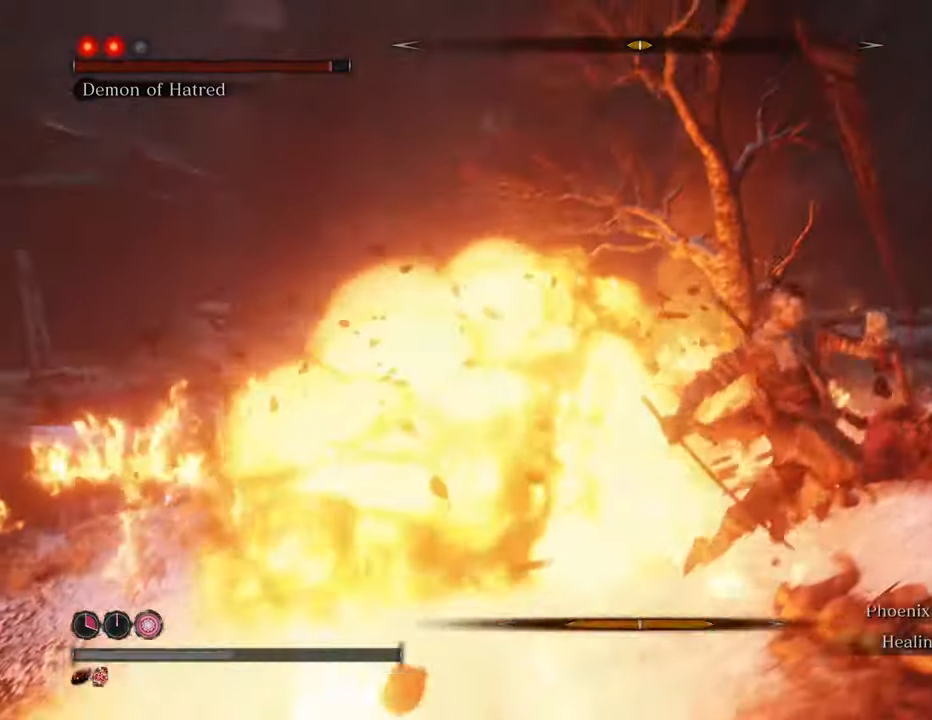
{"keys": ["d", "w"], "mouse": [], "events": [[267, "w", "down"], [317, "shift", "up"]]}
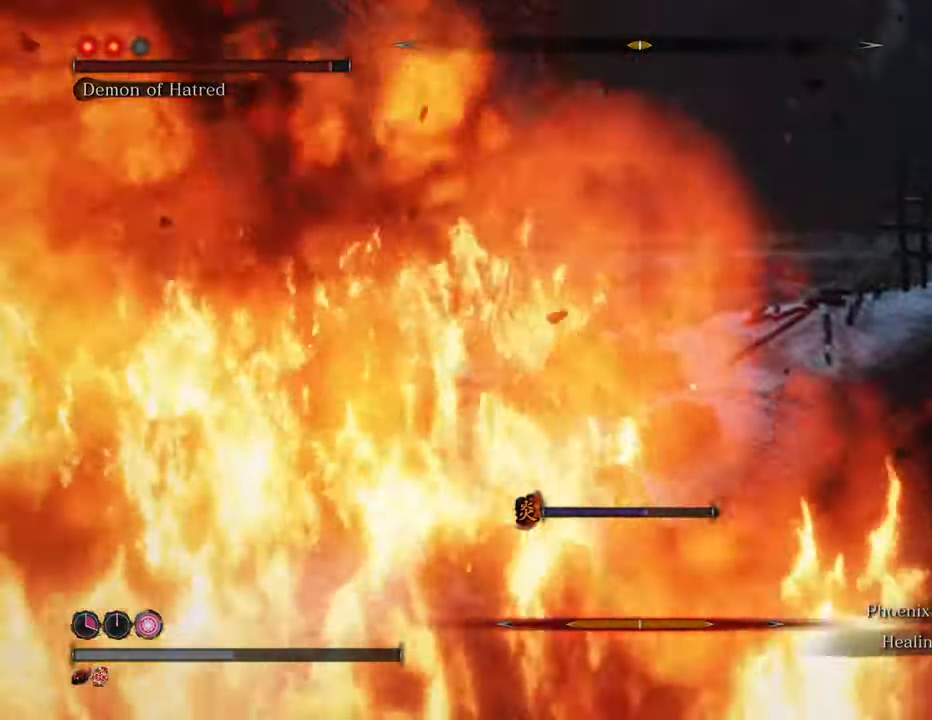
{"keys": [], "mouse": [], "events": [[234, "w", "up"], [334, "d", "up"]]}
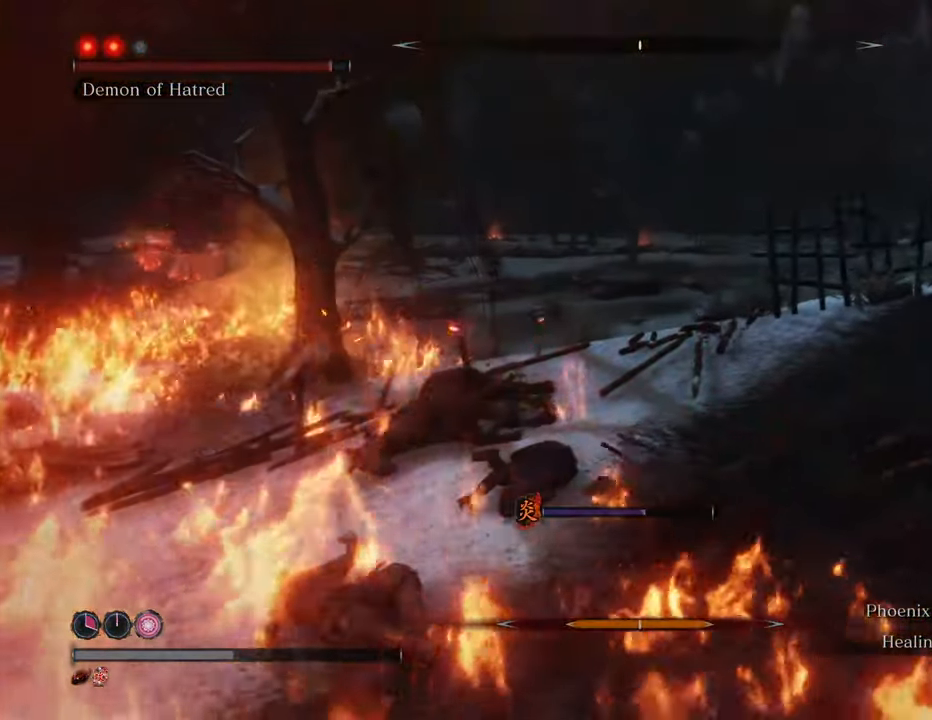
{"keys": [], "mouse": [], "events": []}
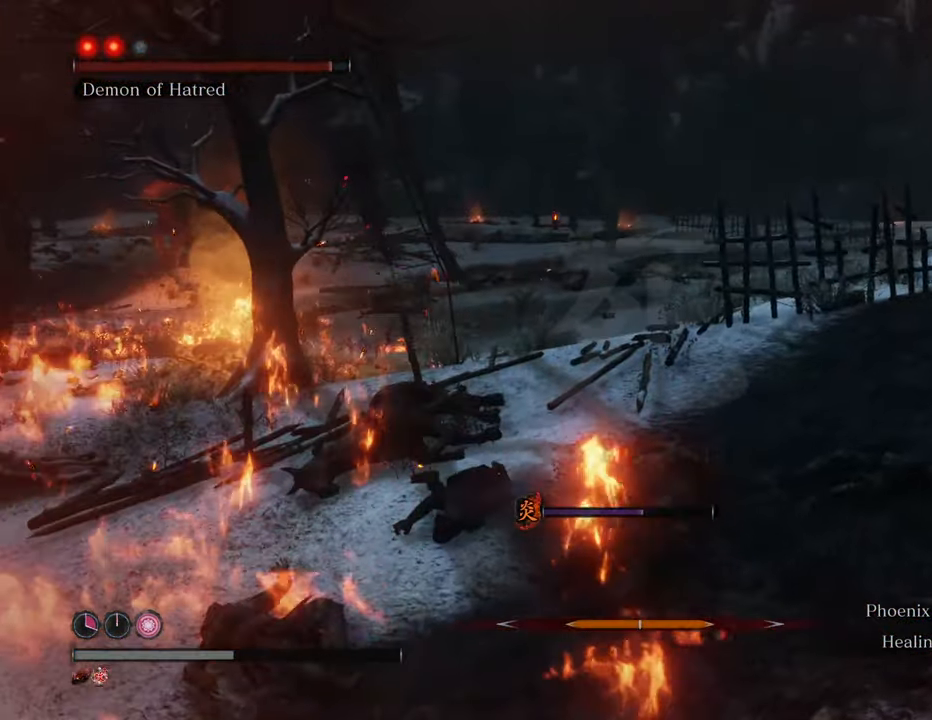
{"keys": [], "mouse": [], "events": []}
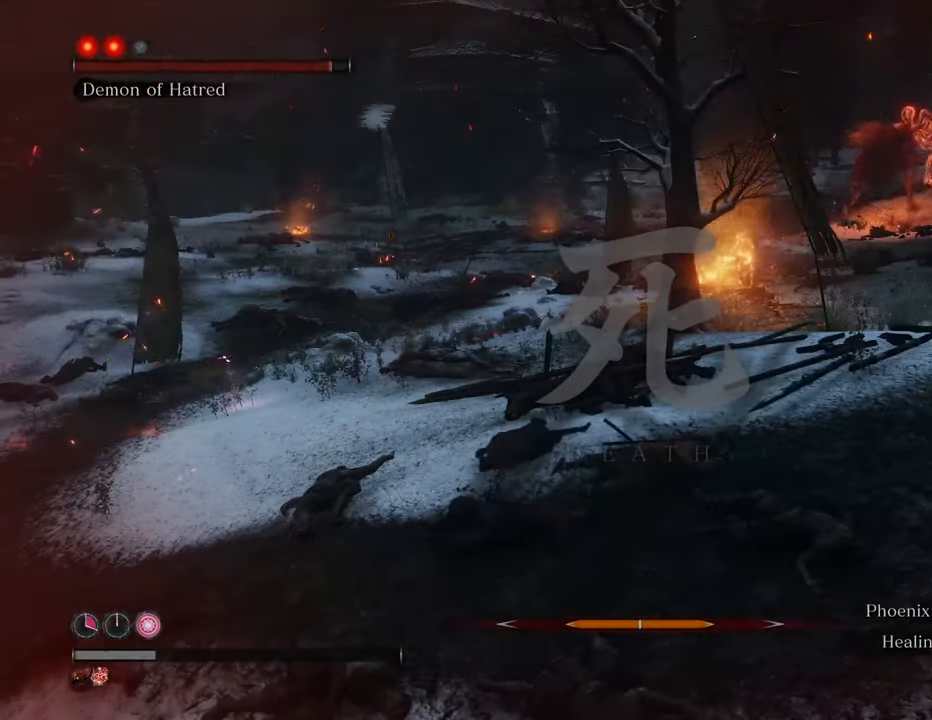
{"keys": [], "mouse": [], "events": []}
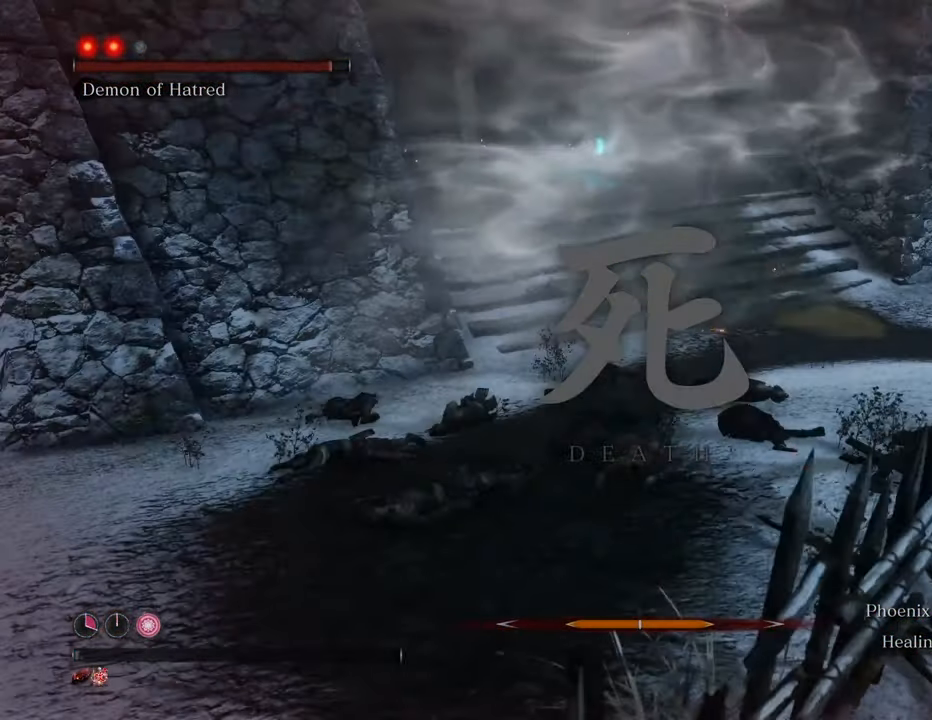
{"keys": [], "mouse": [], "events": []}
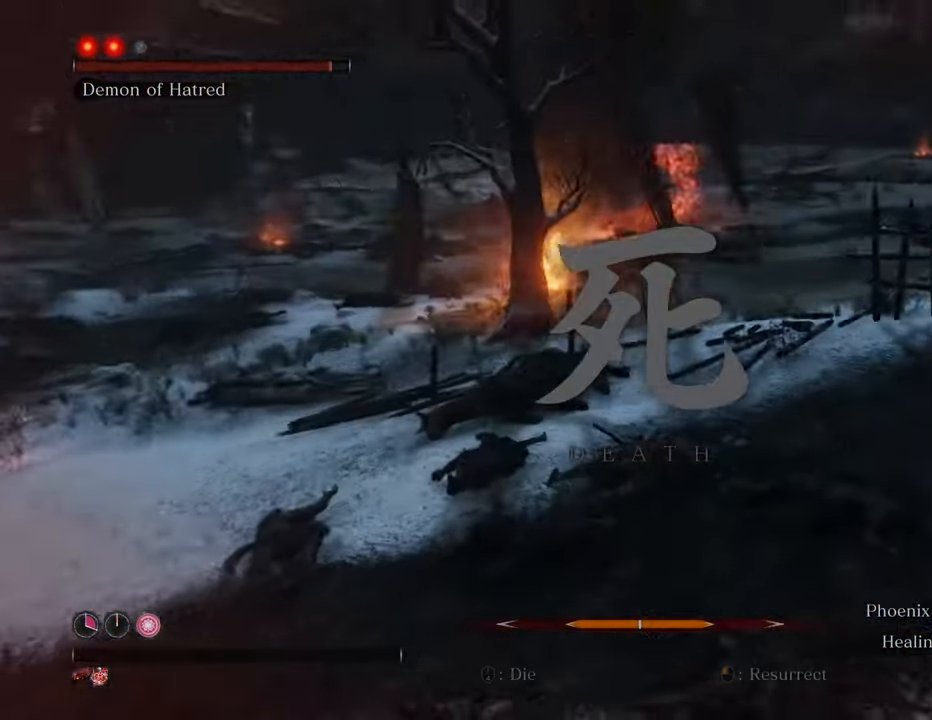
{"keys": [], "mouse": [], "events": []}
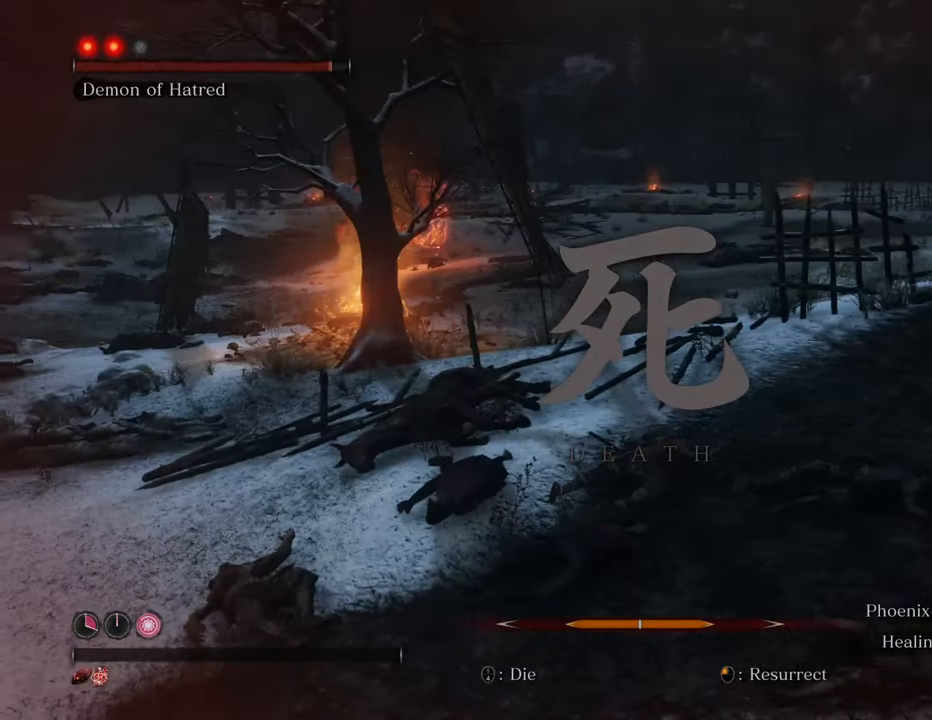
{"keys": [], "mouse": [], "events": [[234, "mouse_left", "down"], [284, "mouse_left", "up"]]}
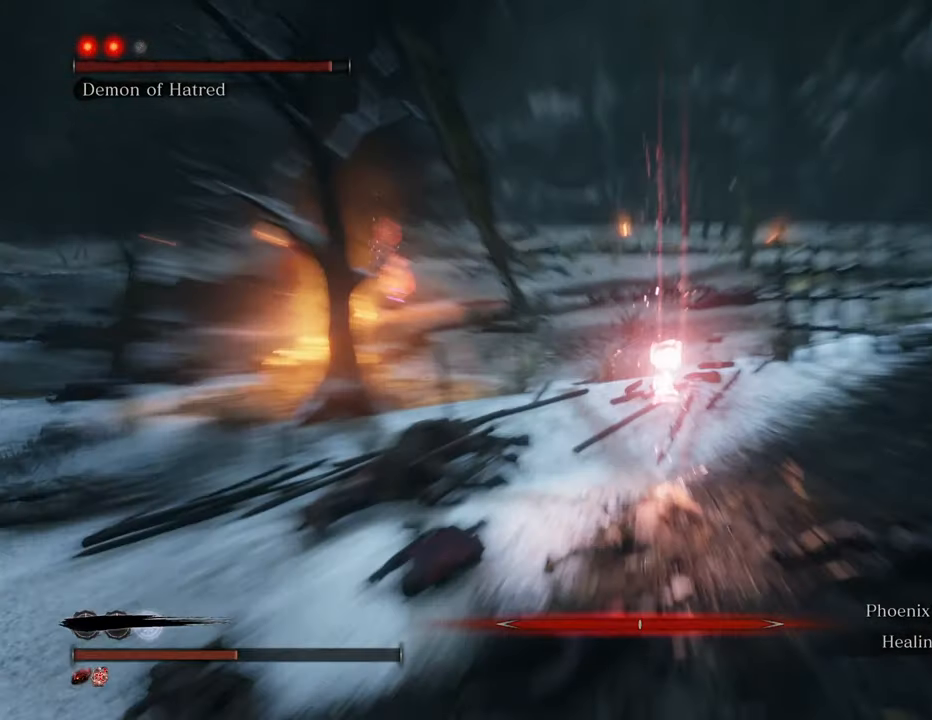
{"keys": ["w"], "mouse": [], "events": [[150, "w", "down"]]}
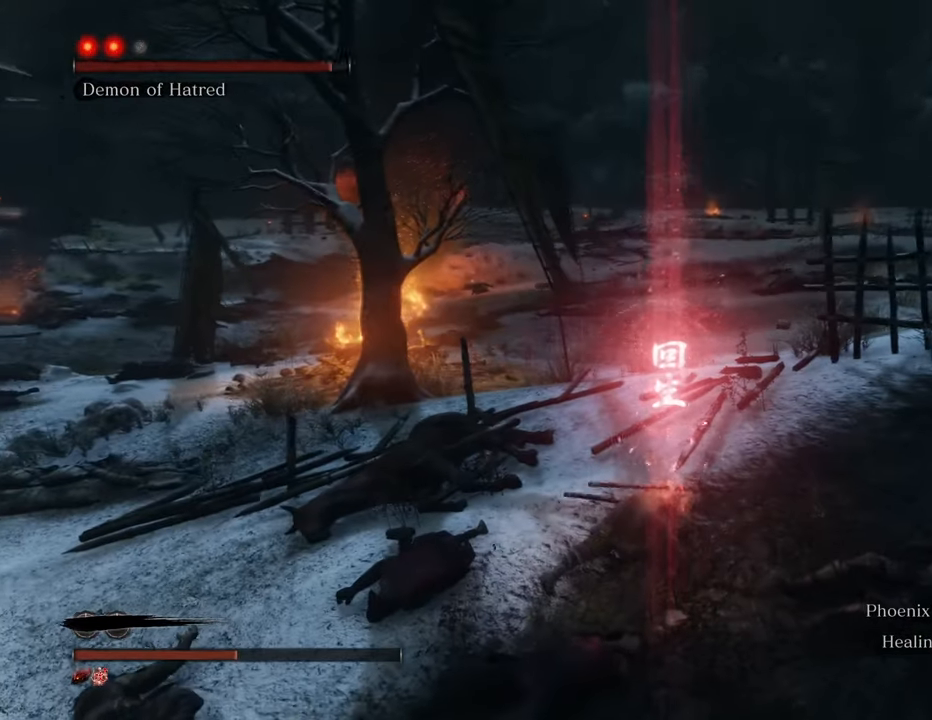
{"keys": ["w"], "mouse": [], "events": []}
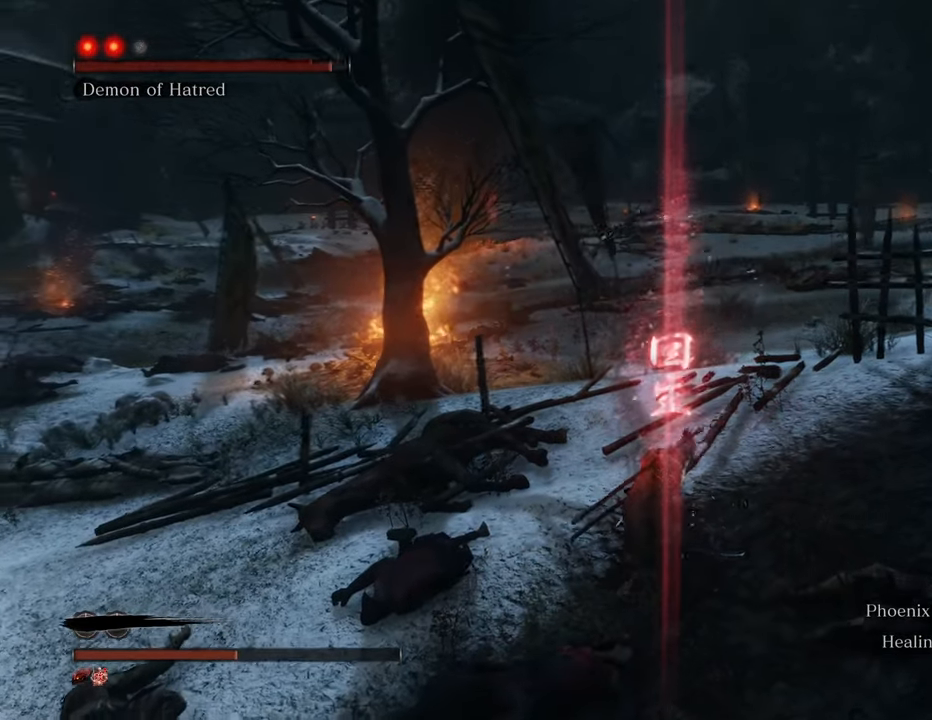
{"keys": ["w"], "mouse": [], "events": []}
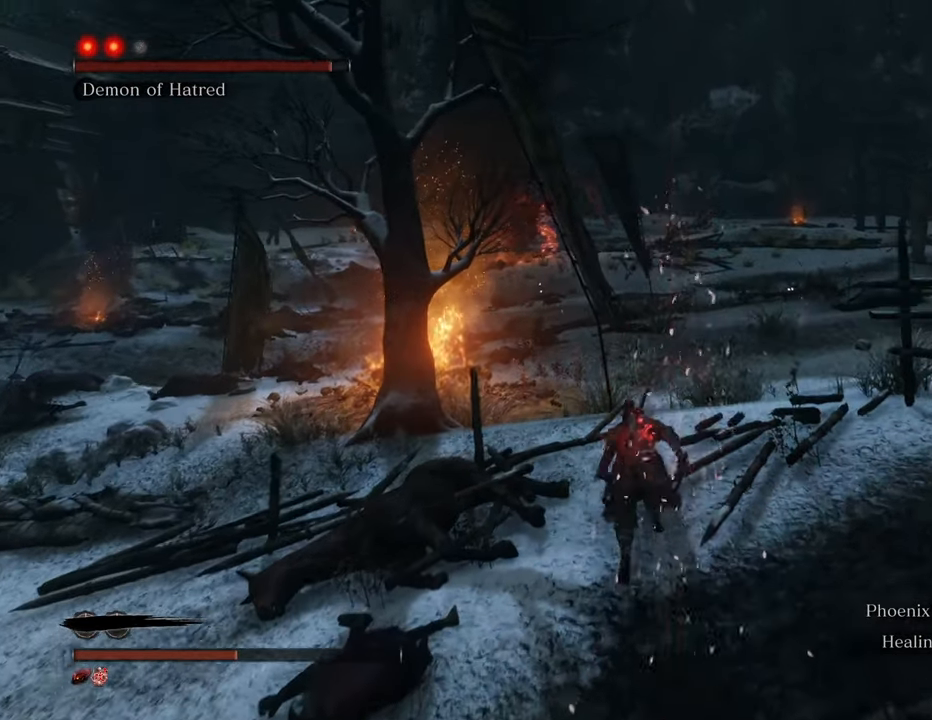
{"keys": ["w"], "mouse": [], "events": [[17, "t", "down"], [117, "t", "up"]]}
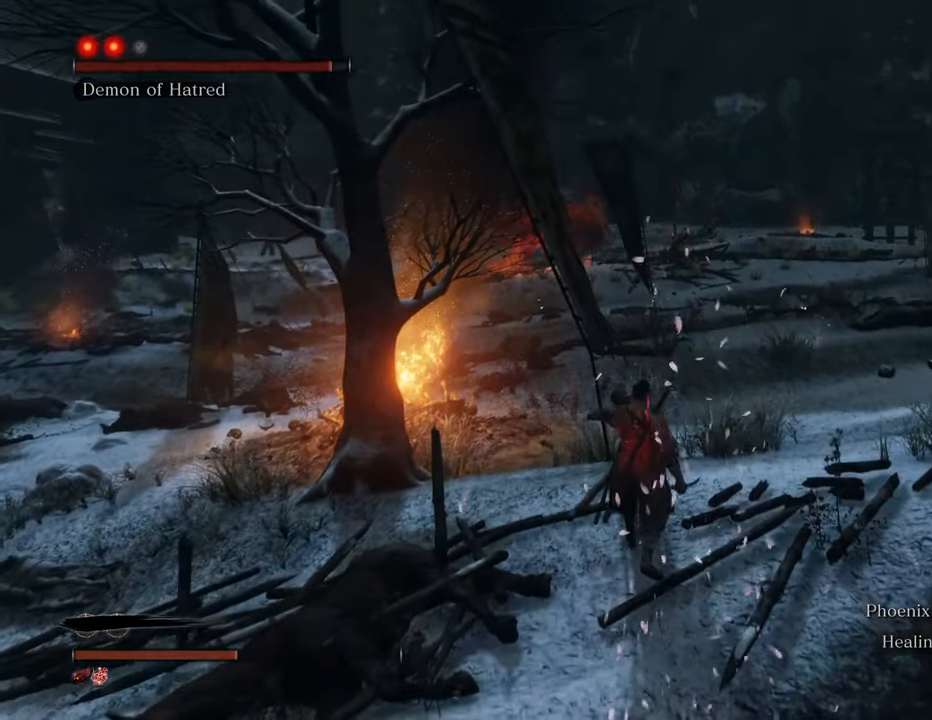
{"keys": ["shift", "w"], "mouse": [], "events": [[84, "q", "down"], [167, "q", "up"], [500, "shift", "down"]]}